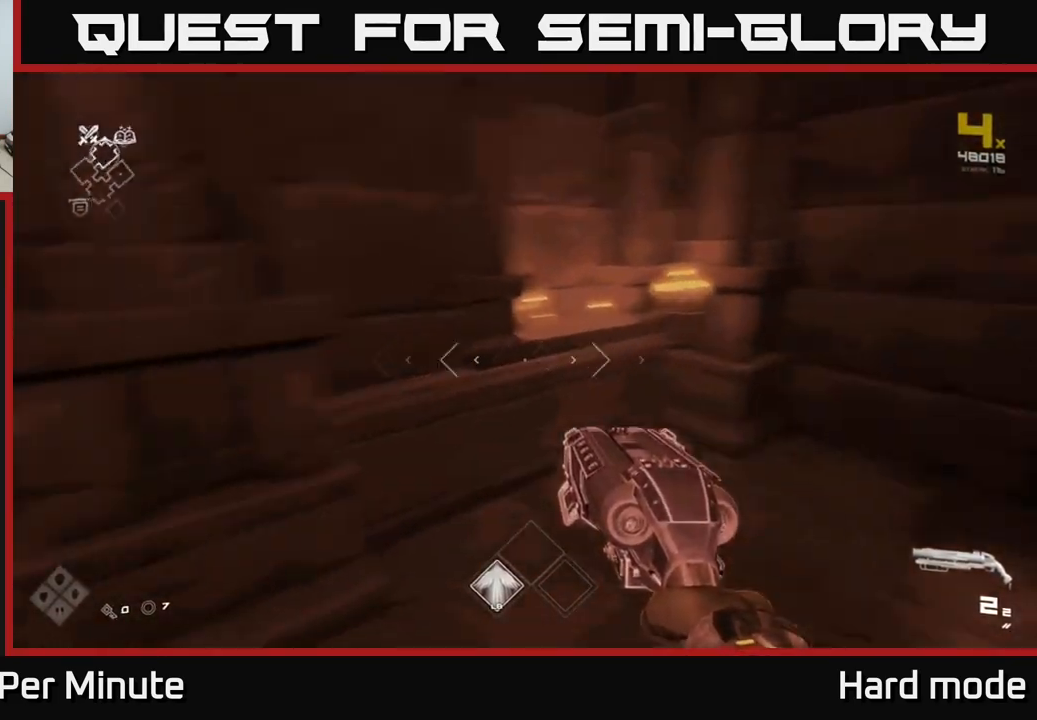
Gameplay with a controller (Xbox layout); each line is a JSON object with the inputs held at the frame after it. "events" lists button and stick changes between this image and that frame as [ms after this image, input, new state], when the widget could be followed in between.
{"buttons": ["L1"], "left_stick": "up-left", "right_stick": "left", "events": [[83, "left_stick", "left"], [317, "left_stick", "up-left"], [433, "L1", "down"]]}
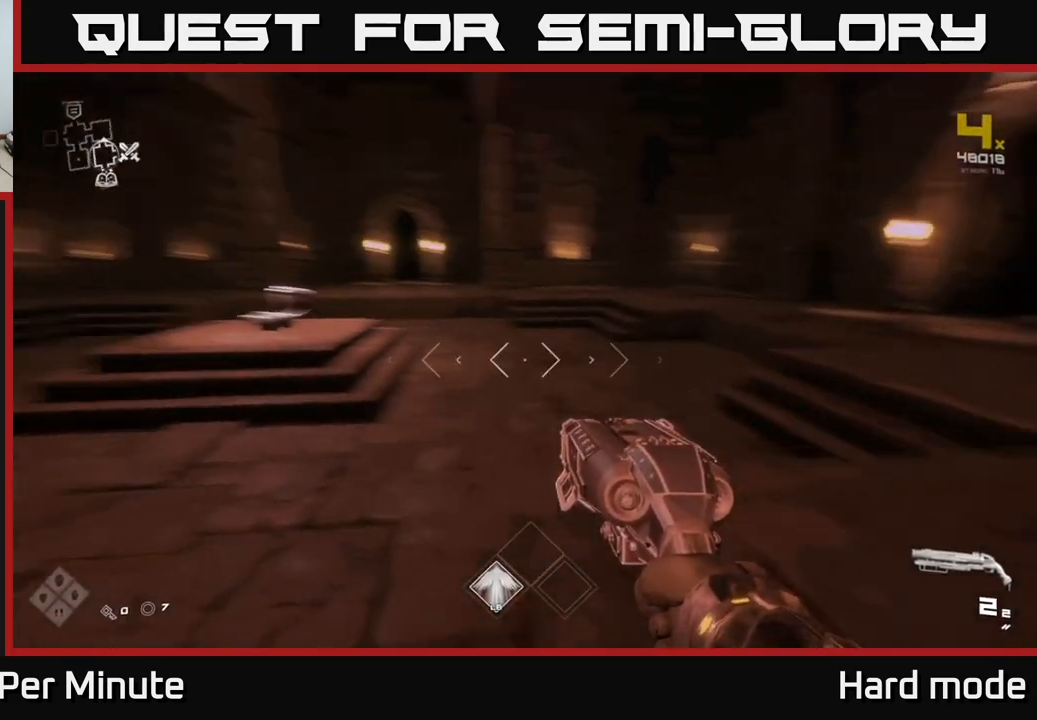
{"buttons": [], "left_stick": "up", "right_stick": "center", "events": [[83, "right_stick", "center"], [217, "A", "down"], [250, "left_stick", "up"], [317, "A", "up"], [317, "L1", "up"]]}
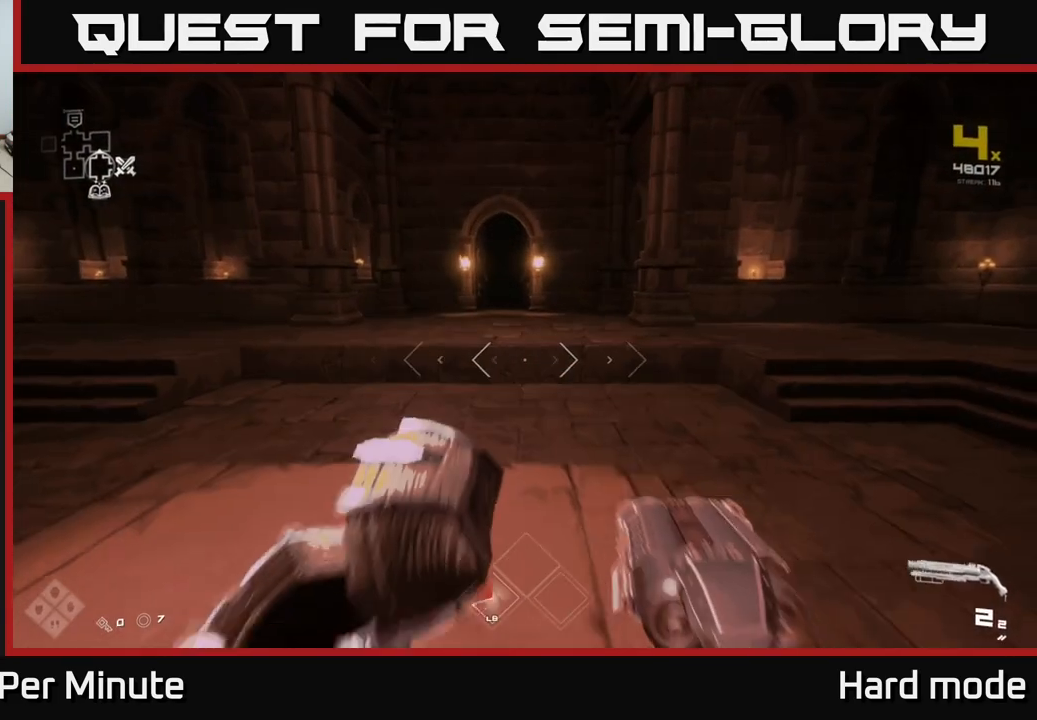
{"buttons": ["L1"], "left_stick": "up", "right_stick": "center", "events": [[183, "A", "down"], [300, "A", "up"], [467, "L1", "down"]]}
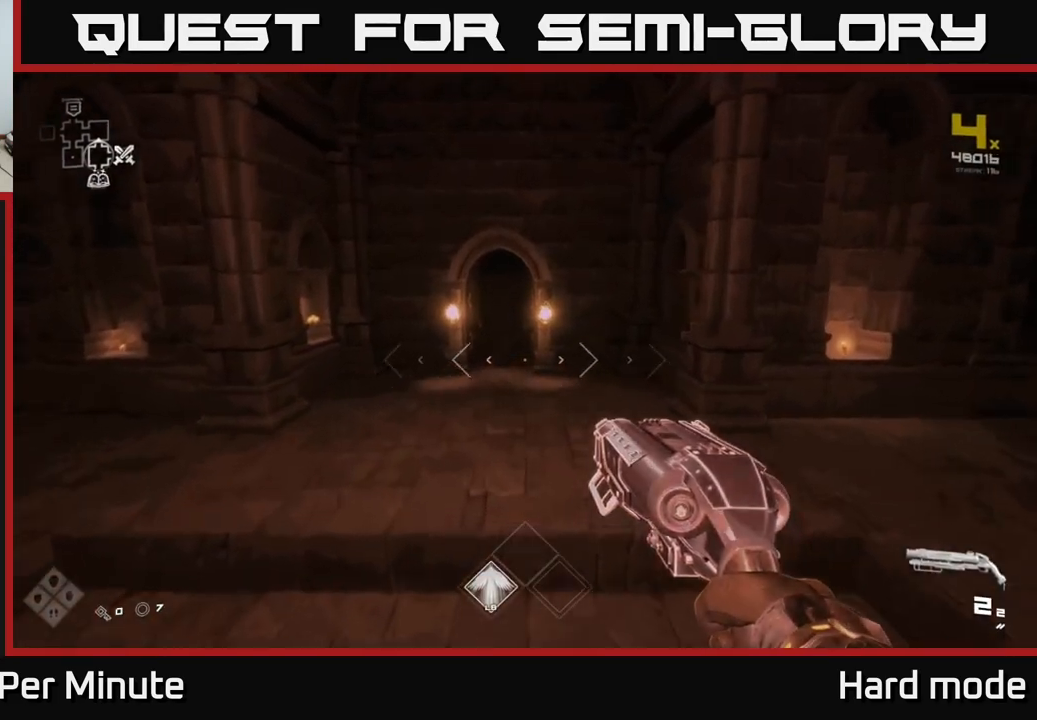
{"buttons": ["L1"], "left_stick": "up", "right_stick": "center", "events": [[233, "right_stick", "left"], [317, "right_stick", "center"]]}
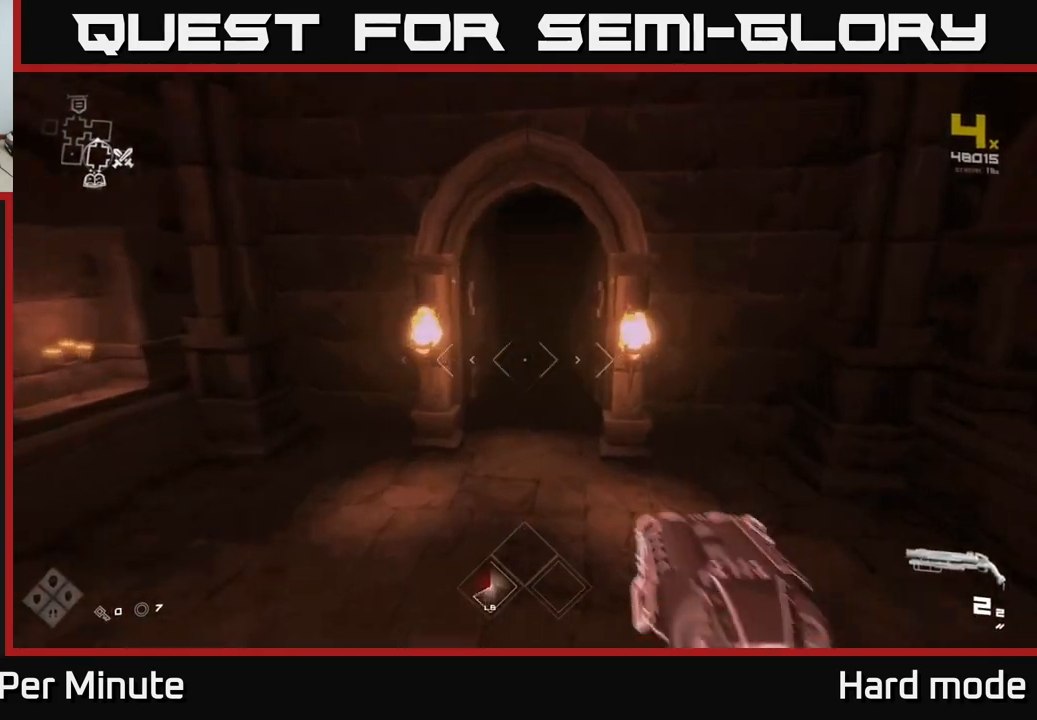
{"buttons": ["L1"], "left_stick": "up", "right_stick": "center", "events": [[400, "right_stick", "up"], [483, "right_stick", "center"]]}
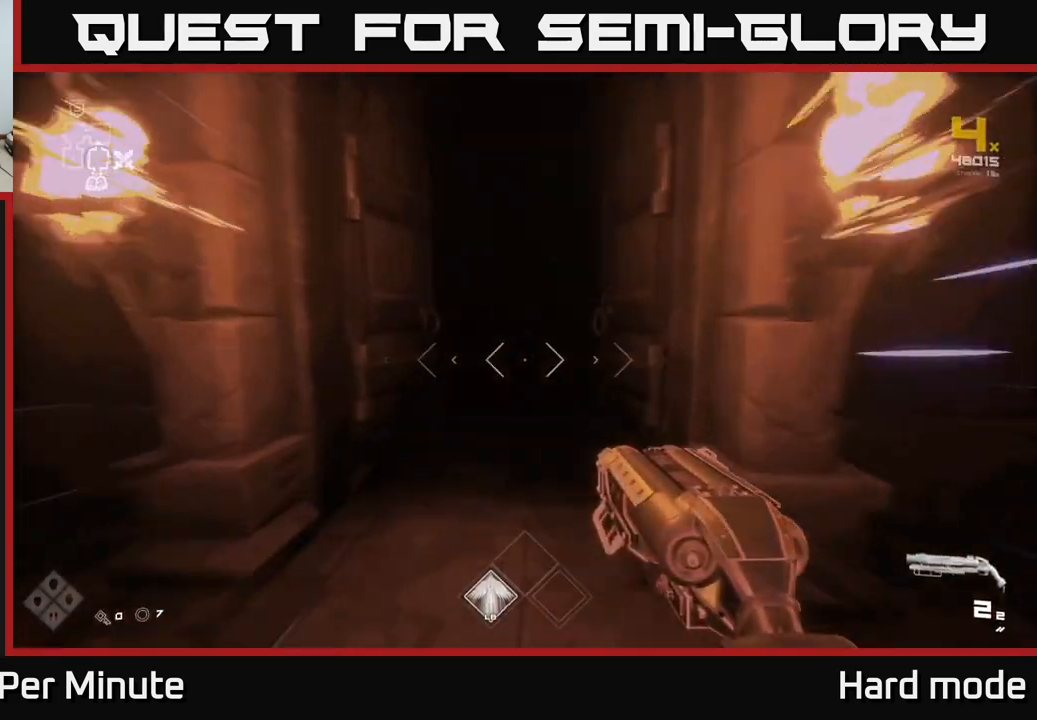
{"buttons": ["L1"], "left_stick": "up", "right_stick": "center", "events": []}
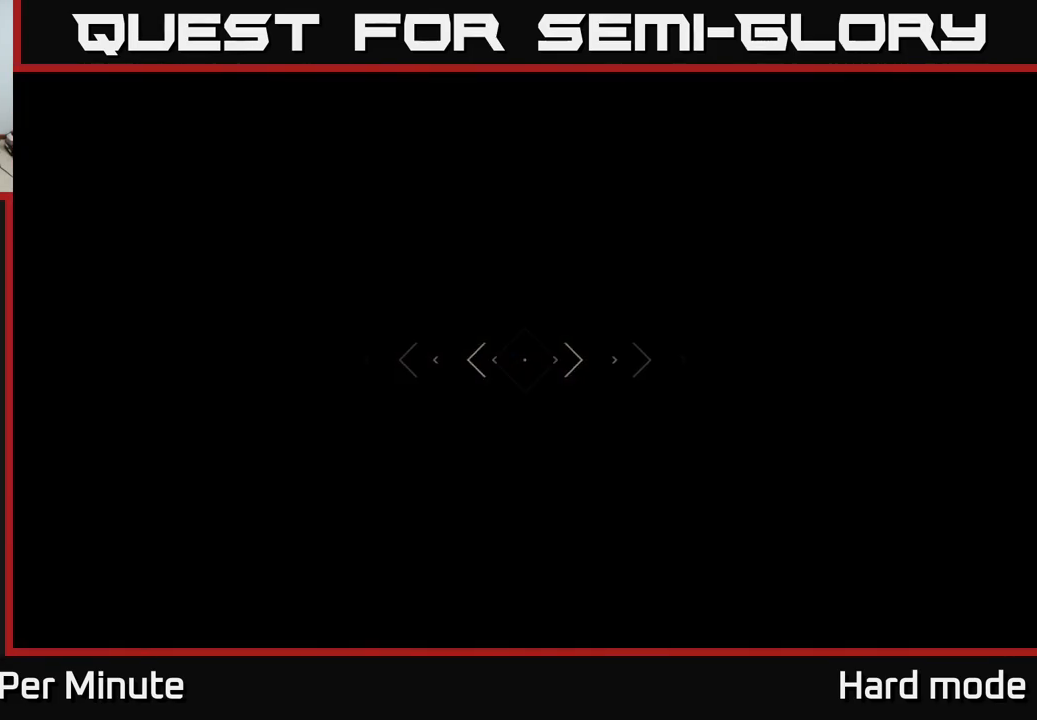
{"buttons": ["L1"], "left_stick": "up", "right_stick": "center", "events": []}
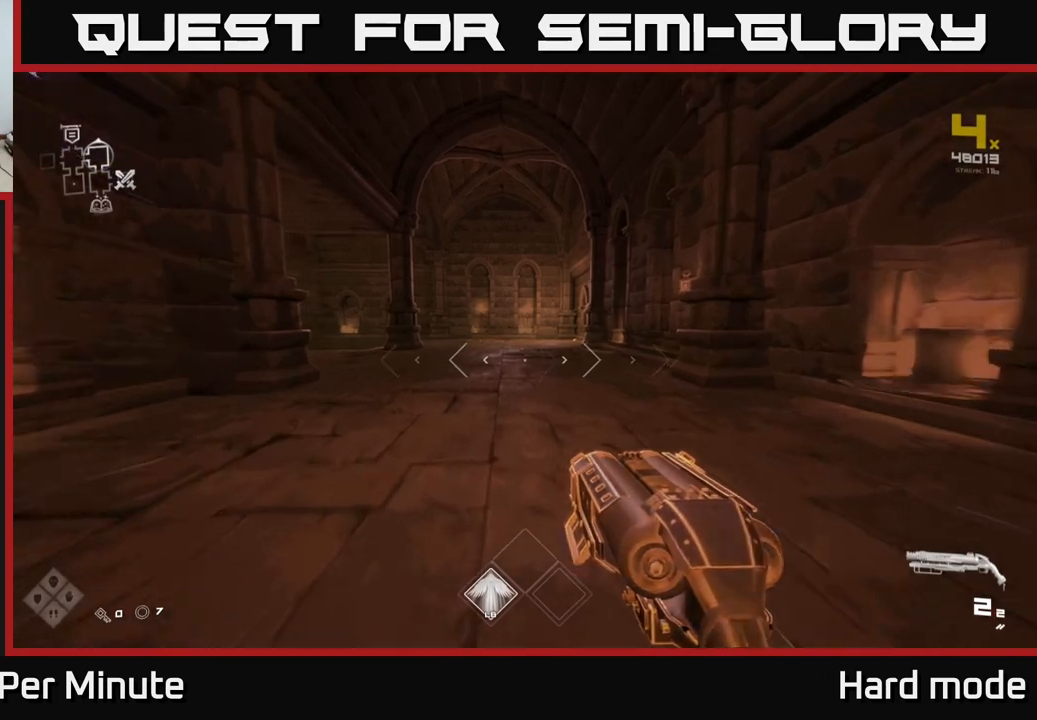
{"buttons": ["L1"], "left_stick": "up", "right_stick": "center", "events": []}
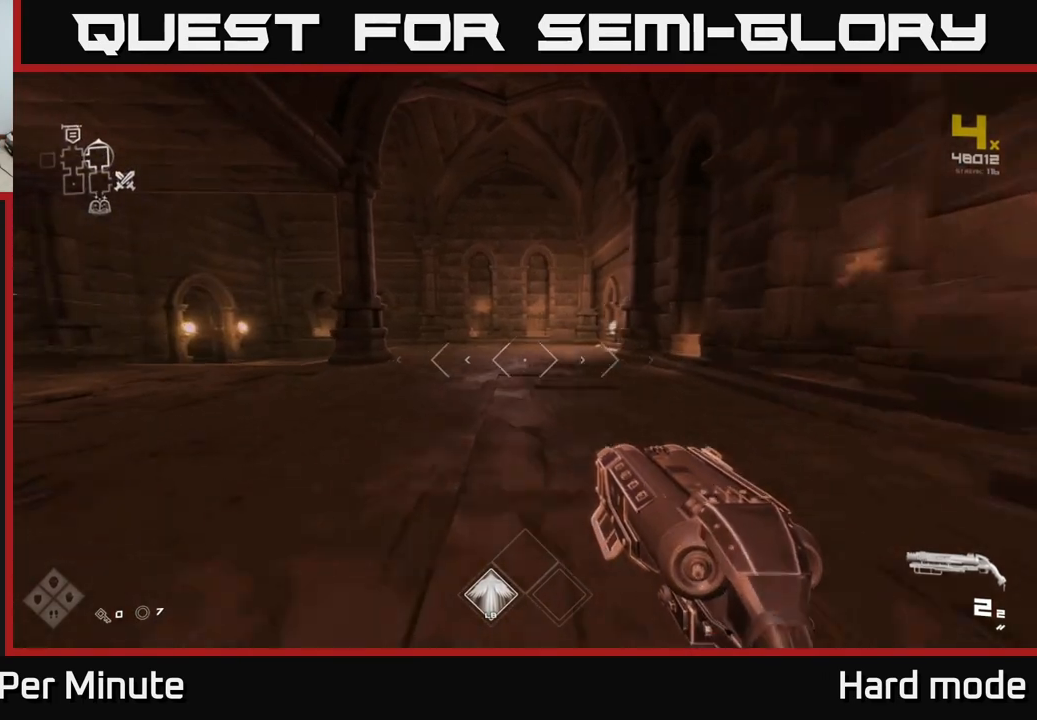
{"buttons": ["L1"], "left_stick": "up", "right_stick": "center", "events": []}
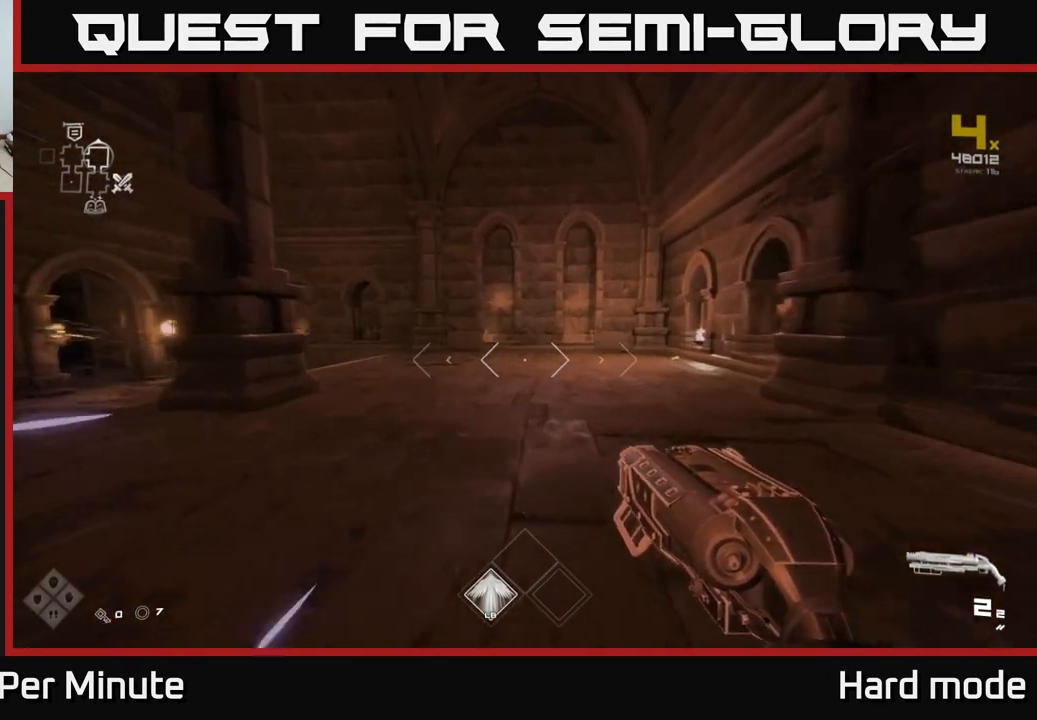
{"buttons": ["L1"], "left_stick": "up-right", "right_stick": "right", "events": [[167, "right_stick", "left"], [300, "left_stick", "up-right"], [300, "right_stick", "center"], [417, "right_stick", "right"]]}
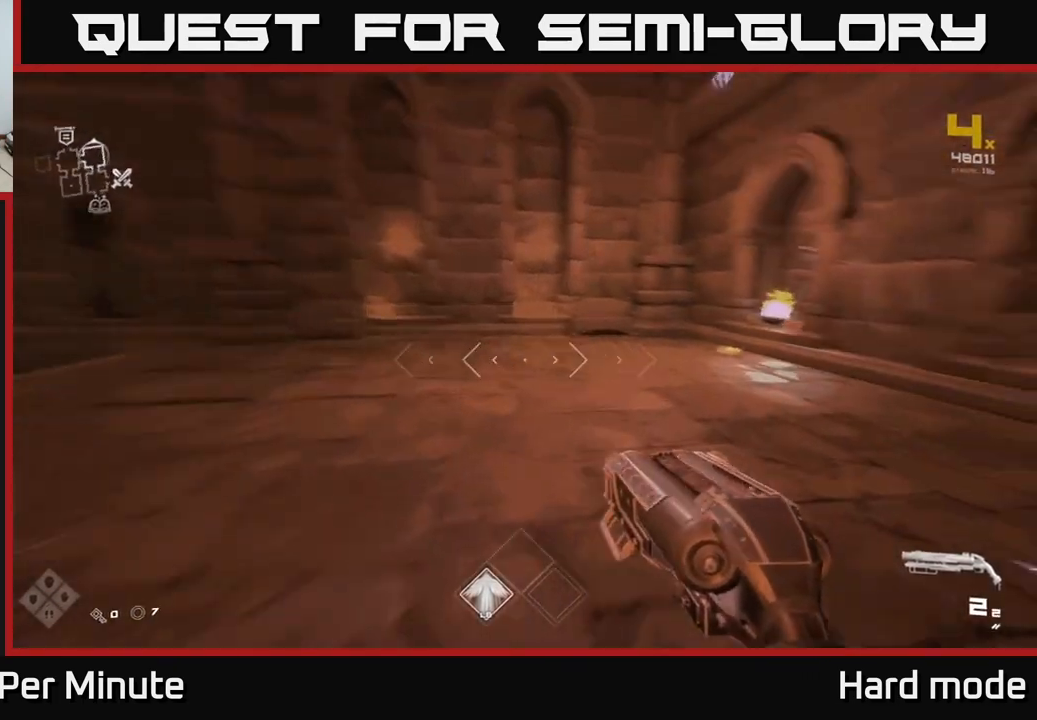
{"buttons": ["L1"], "left_stick": "up-right", "right_stick": "center", "events": [[150, "right_stick", "center"]]}
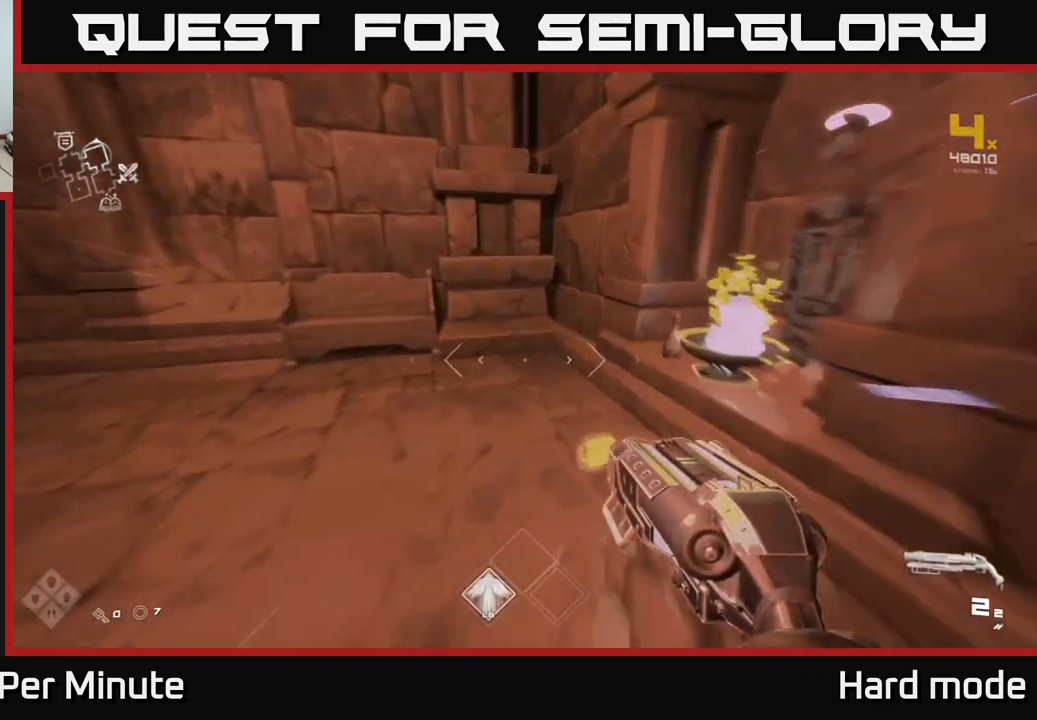
{"buttons": [], "left_stick": "up-left", "right_stick": "left", "events": [[50, "right_stick", "left"], [150, "L1", "up"], [183, "left_stick", "left"], [433, "left_stick", "up-left"]]}
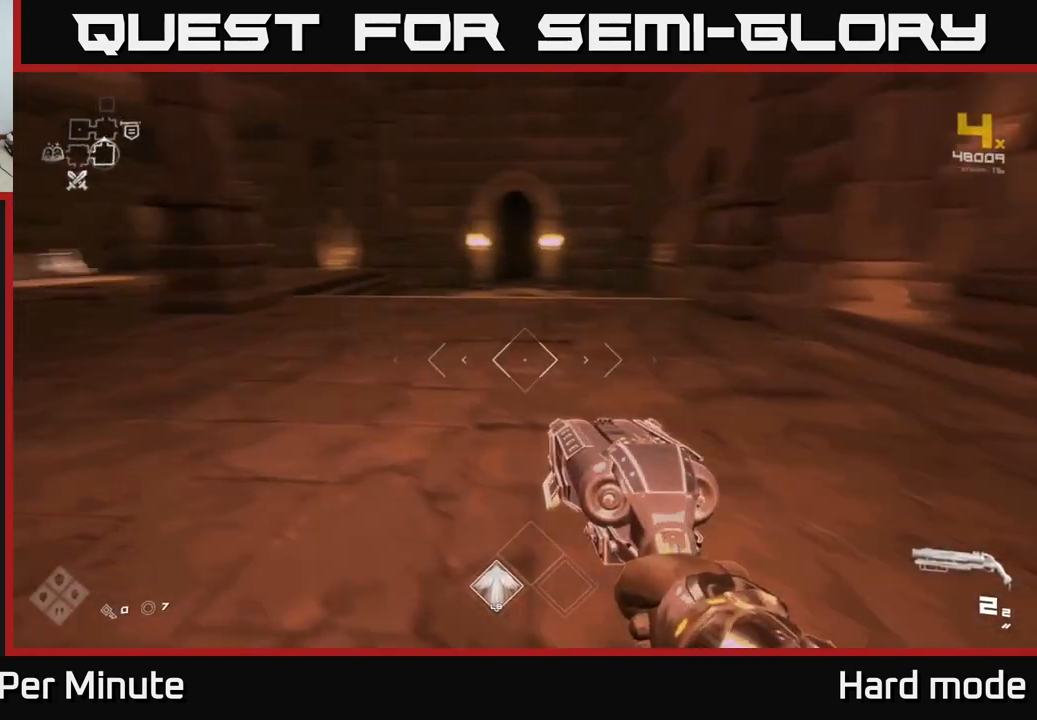
{"buttons": ["L1"], "left_stick": "up", "right_stick": "center", "events": [[50, "left_stick", "up"], [50, "right_stick", "center"], [300, "L1", "down"]]}
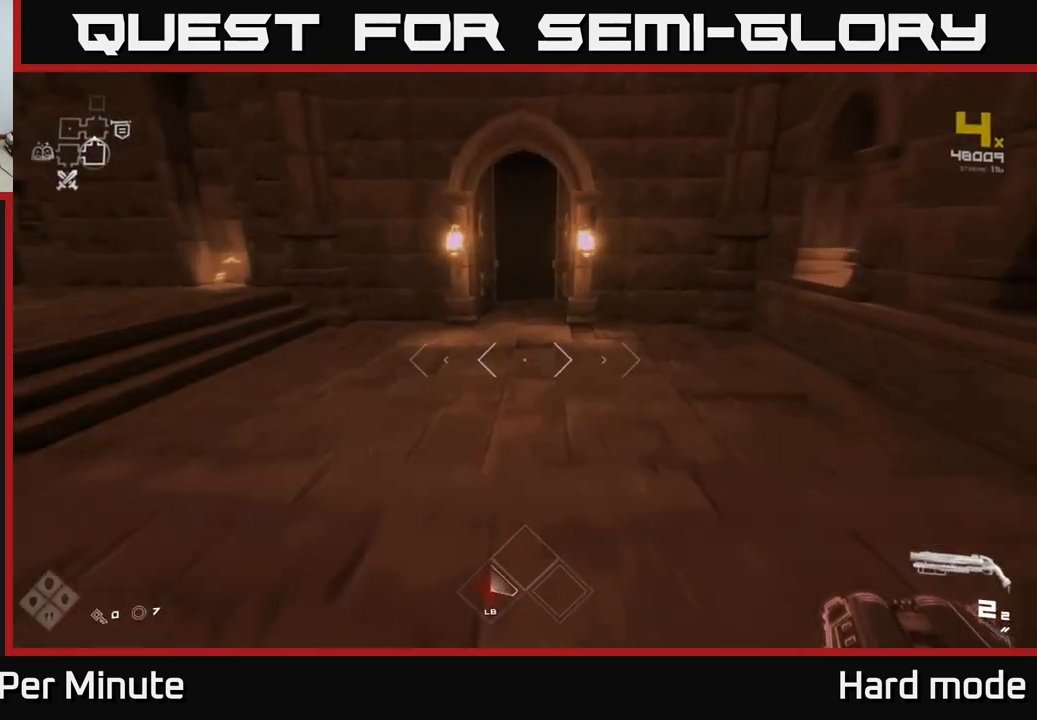
{"buttons": ["L1"], "left_stick": "up", "right_stick": "center", "events": []}
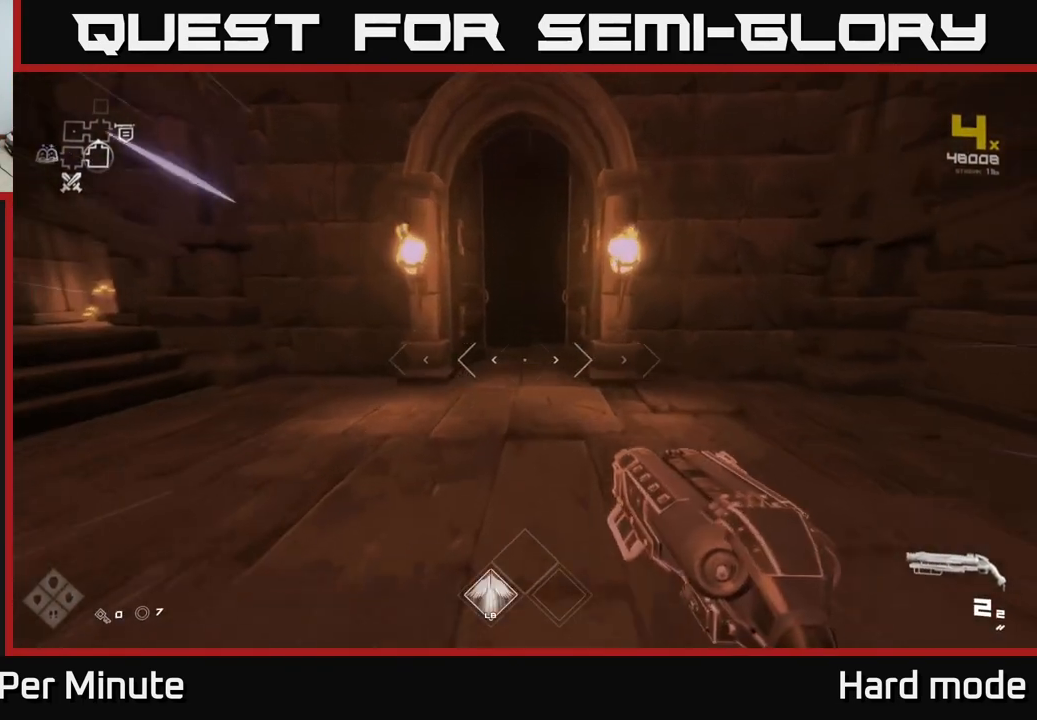
{"buttons": ["L1"], "left_stick": "up", "right_stick": "center", "events": []}
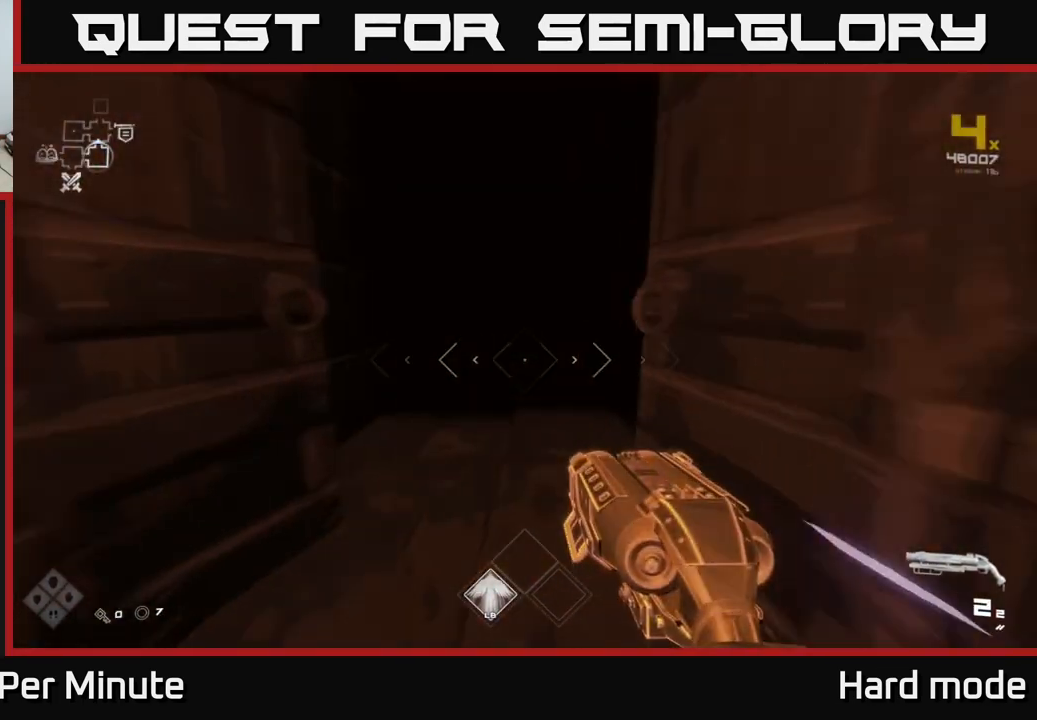
{"buttons": ["L1"], "left_stick": "up", "right_stick": "center", "events": []}
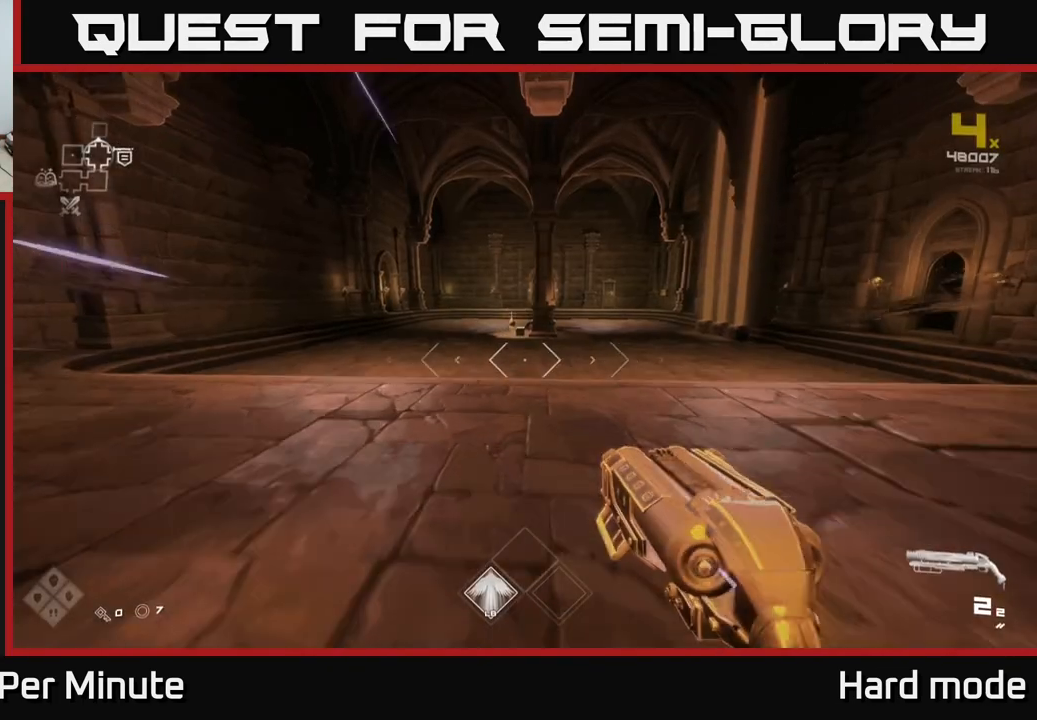
{"buttons": [], "left_stick": "up", "right_stick": "center", "events": [[250, "L1", "up"], [400, "A", "down"], [500, "A", "up"]]}
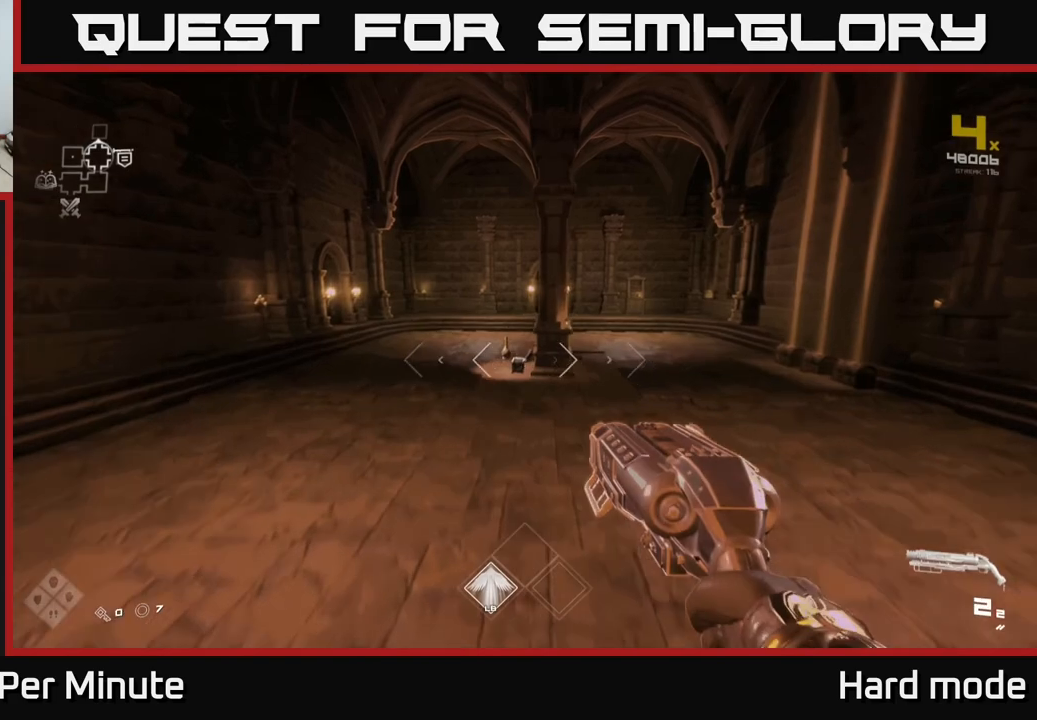
{"buttons": ["L1"], "left_stick": "up", "right_stick": "center", "events": [[283, "L1", "down"]]}
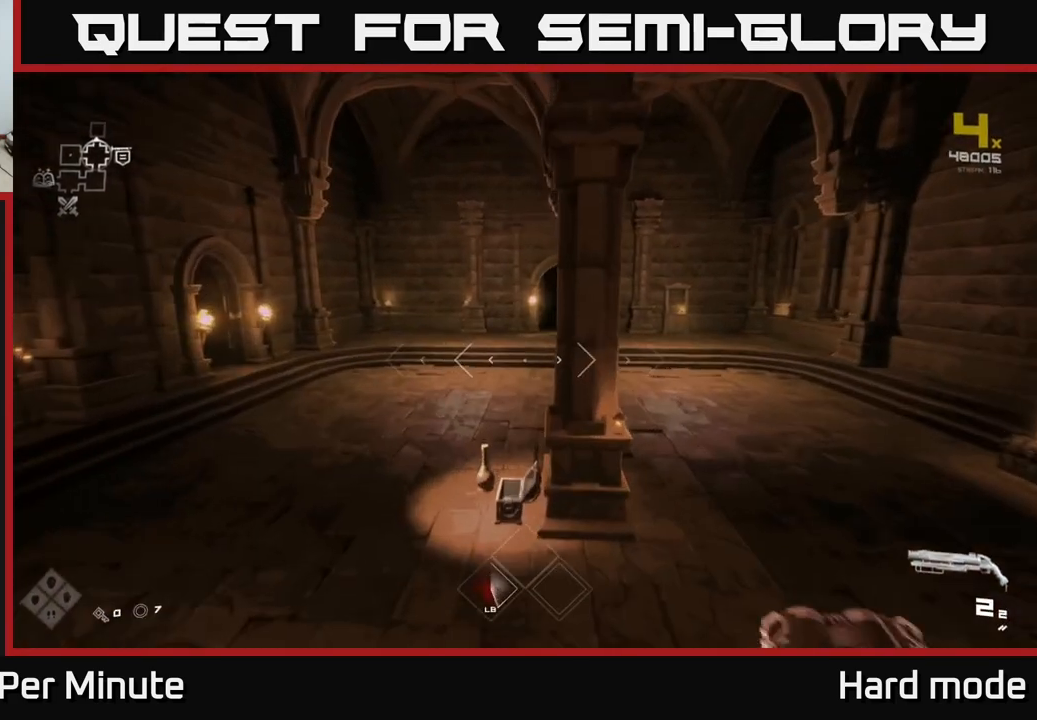
{"buttons": ["L1"], "left_stick": "up-left", "right_stick": "center", "events": [[367, "left_stick", "up-left"]]}
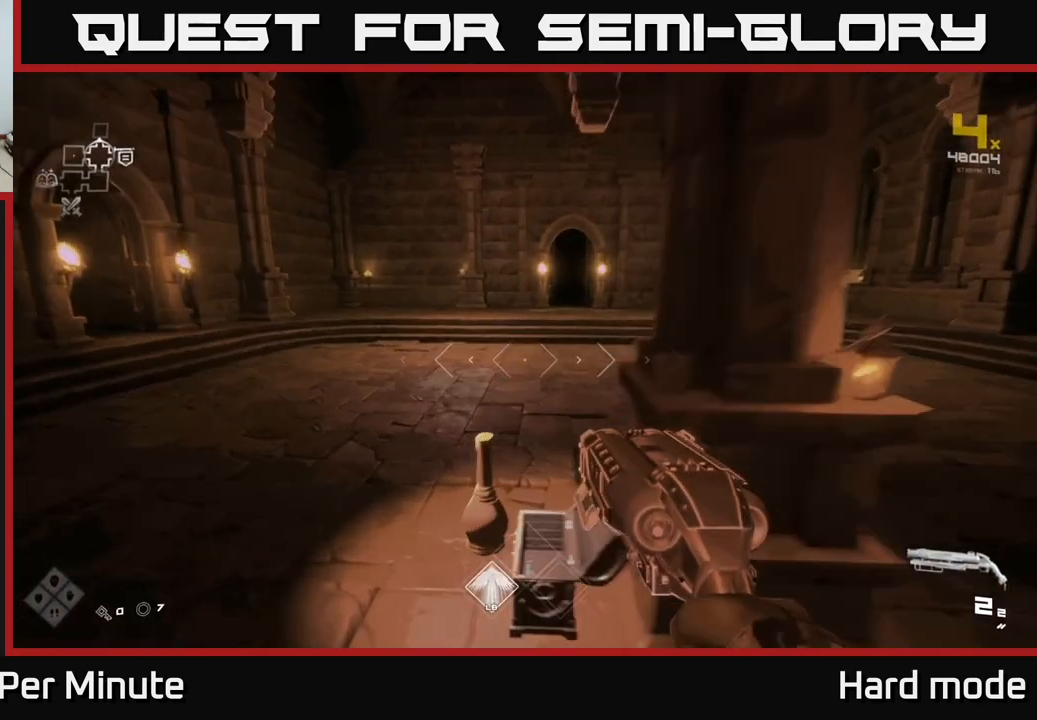
{"buttons": ["L1"], "left_stick": "up", "right_stick": "center", "events": [[100, "left_stick", "up"], [200, "right_stick", "up-right"], [317, "right_stick", "center"]]}
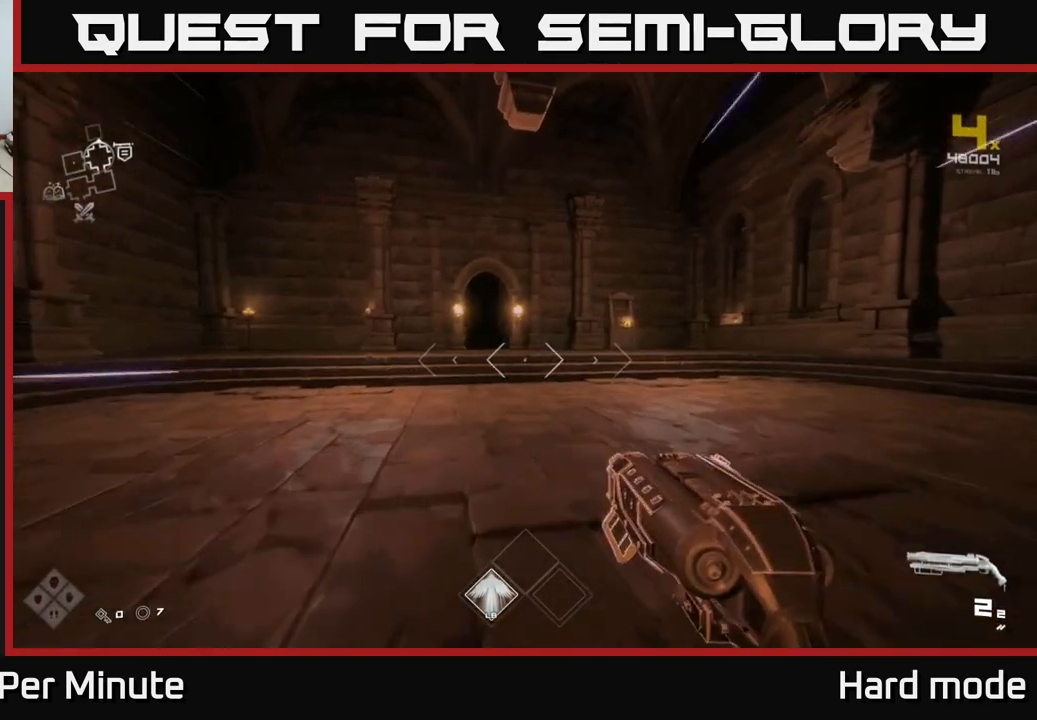
{"buttons": [], "left_stick": "up", "right_stick": "right", "events": [[50, "right_stick", "right"], [117, "L1", "up"], [150, "left_stick", "down-right"], [417, "left_stick", "up"]]}
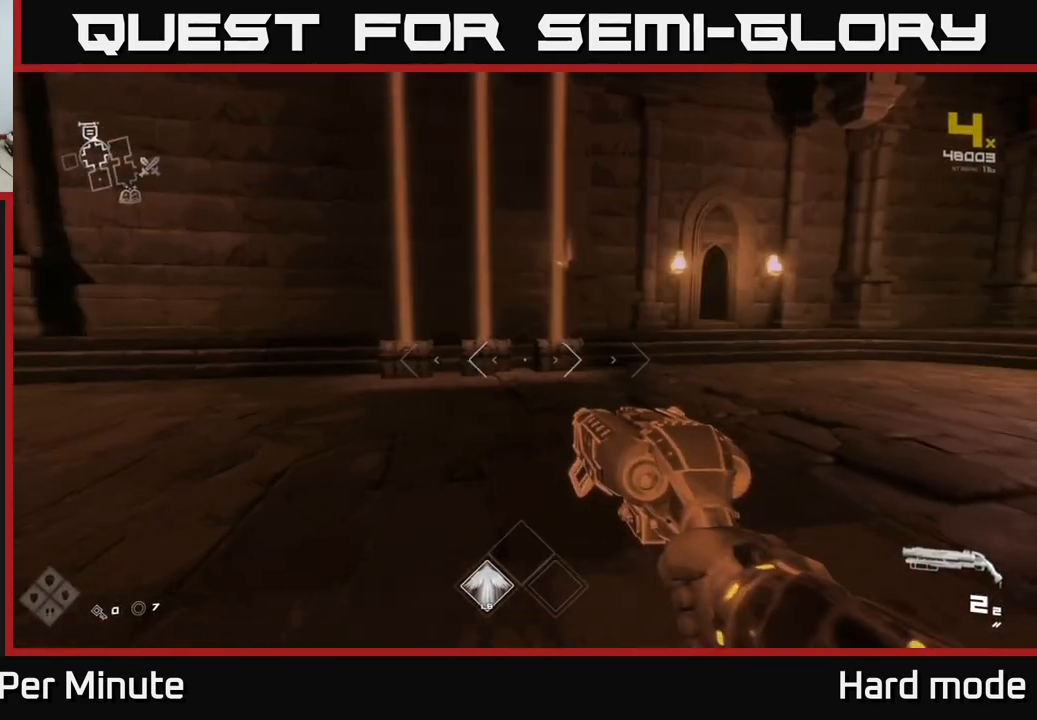
{"buttons": ["L1"], "left_stick": "up-right", "right_stick": "center", "events": [[17, "right_stick", "center"], [150, "L1", "down"], [283, "left_stick", "up-right"], [283, "right_stick", "right"], [483, "right_stick", "center"]]}
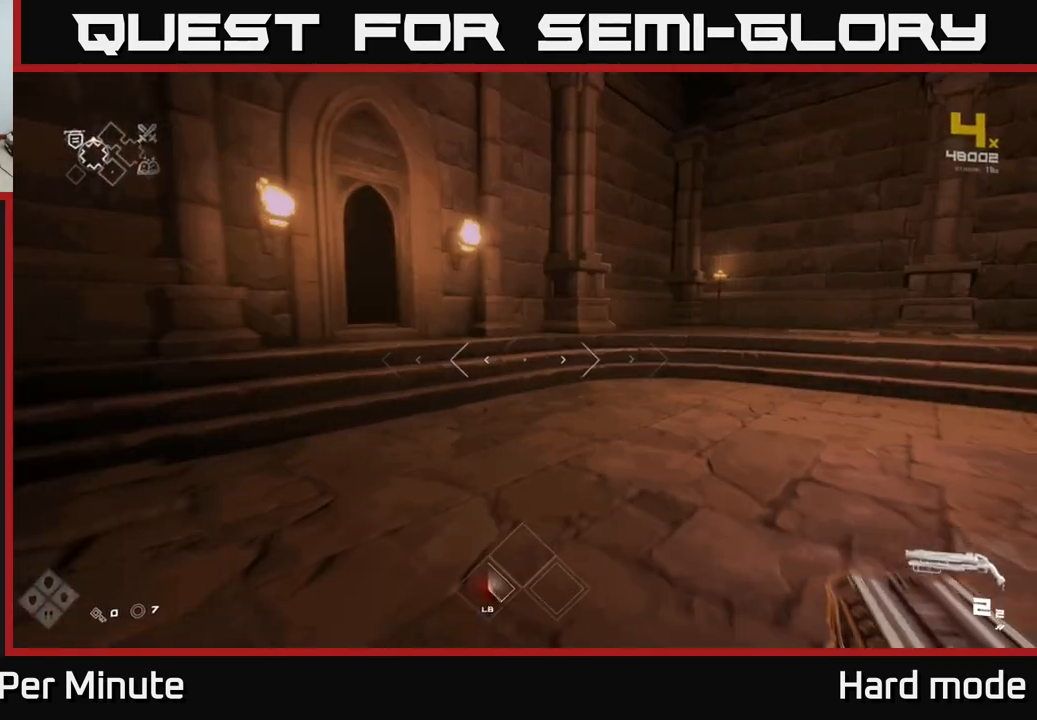
{"buttons": ["L1"], "left_stick": "up", "right_stick": "center", "events": [[133, "left_stick", "up"], [200, "right_stick", "left"], [417, "right_stick", "center"]]}
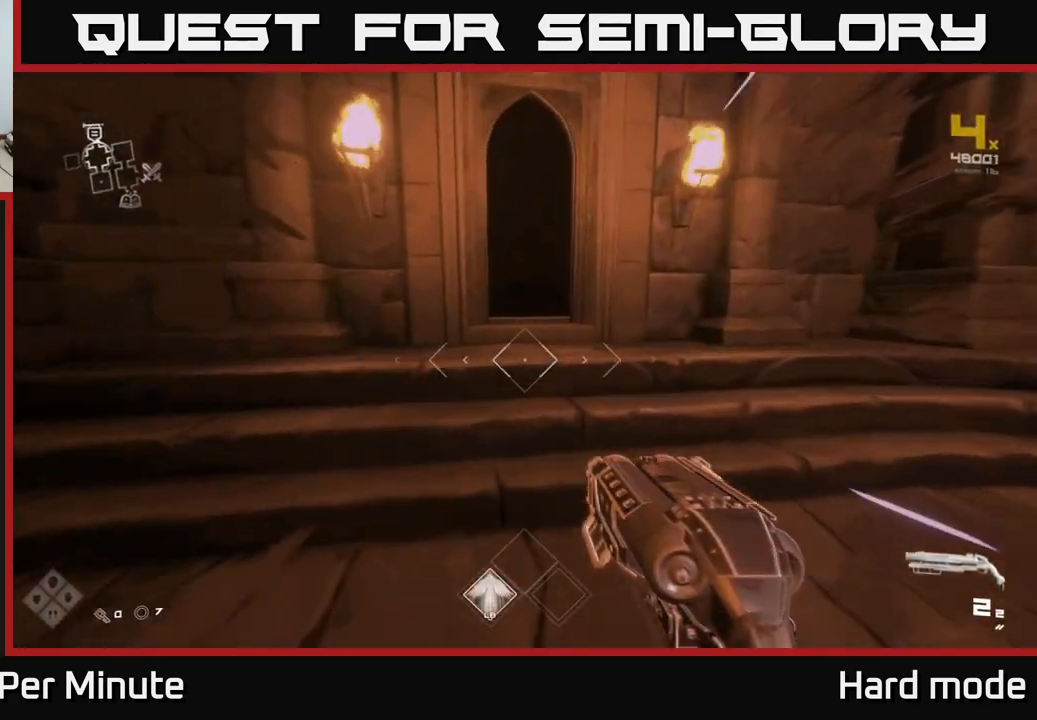
{"buttons": ["L1"], "left_stick": "up", "right_stick": "left", "events": [[450, "right_stick", "left"]]}
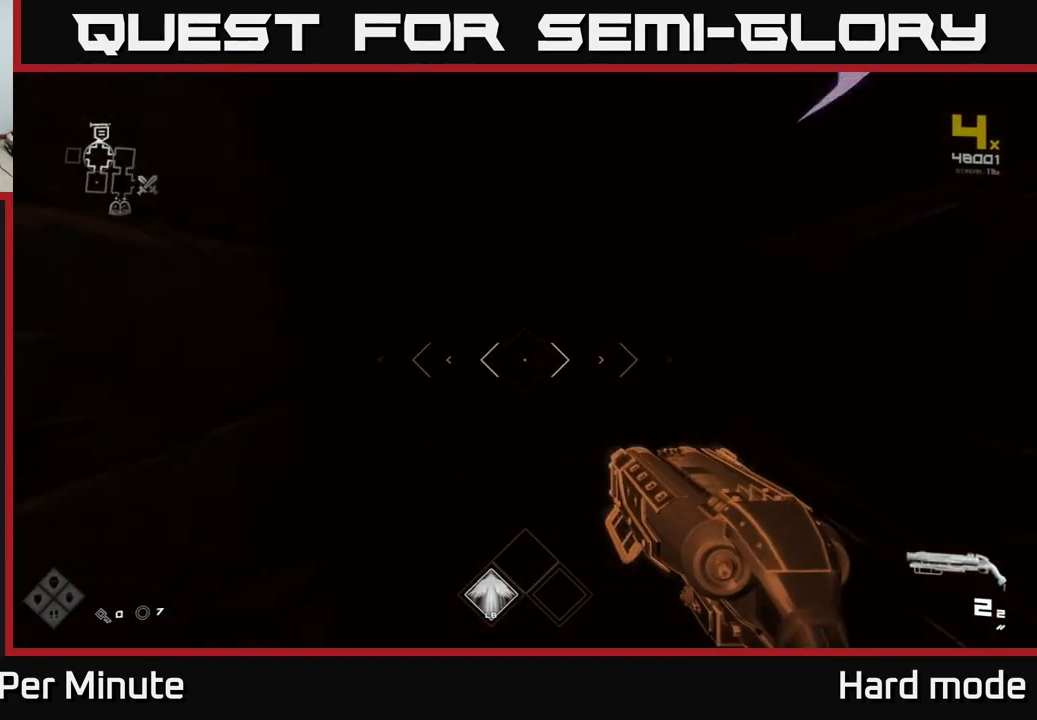
{"buttons": ["L1"], "left_stick": "up", "right_stick": "center", "events": [[50, "right_stick", "center"]]}
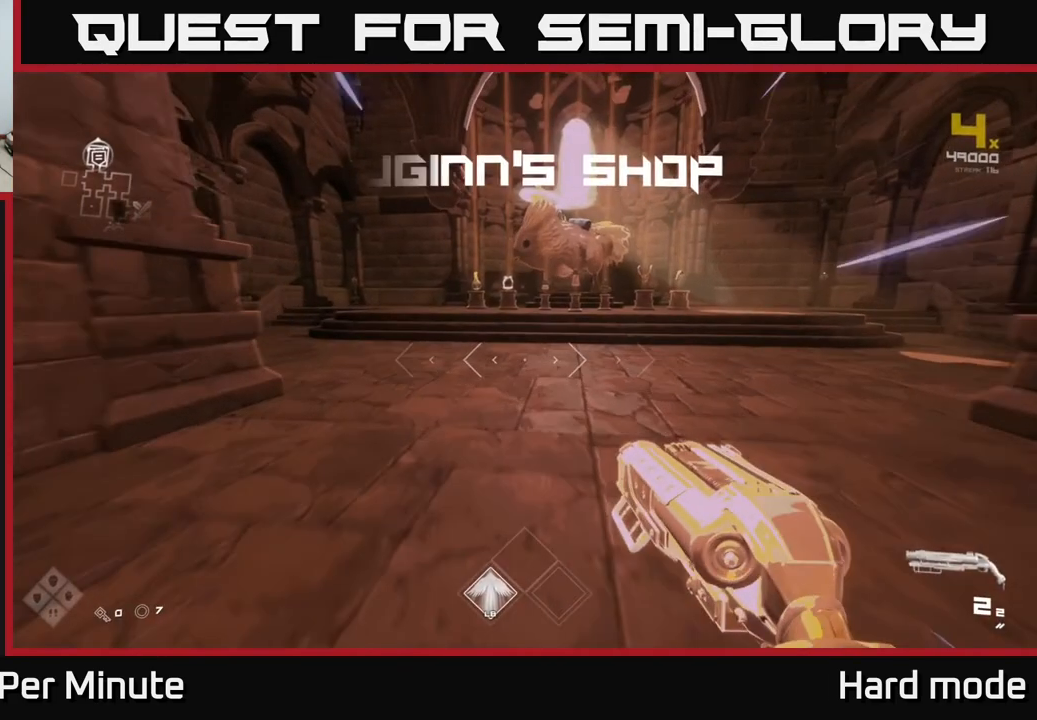
{"buttons": ["L1"], "left_stick": "up", "right_stick": "center", "events": []}
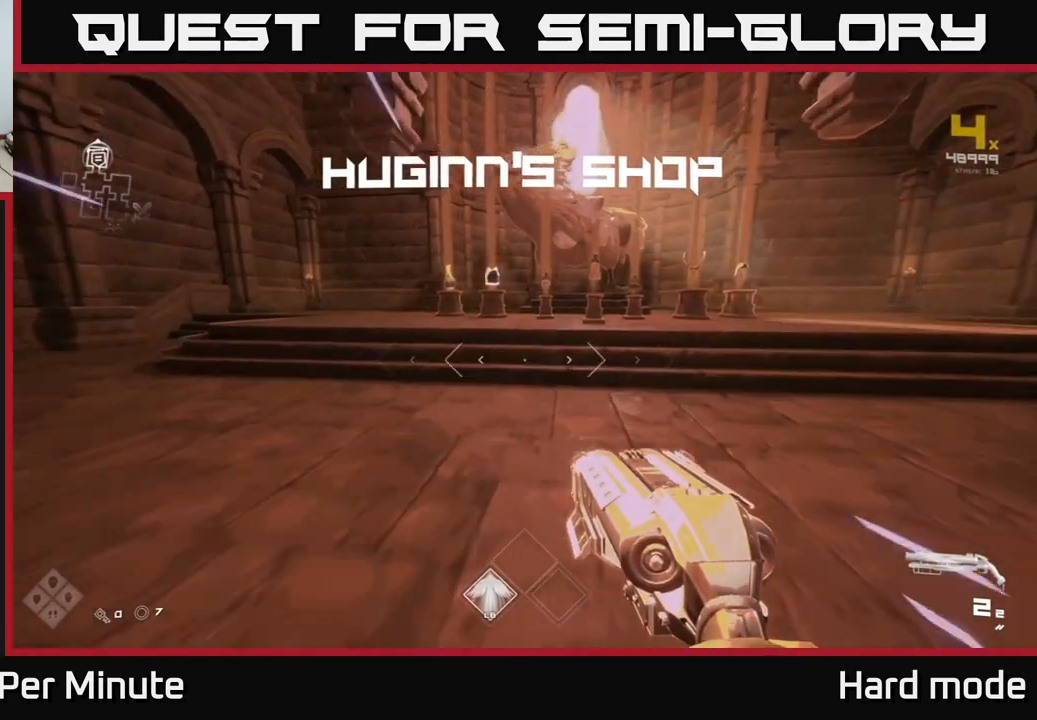
{"buttons": [], "left_stick": "up-right", "right_stick": "center", "events": [[50, "left_stick", "up-right"], [417, "L1", "up"]]}
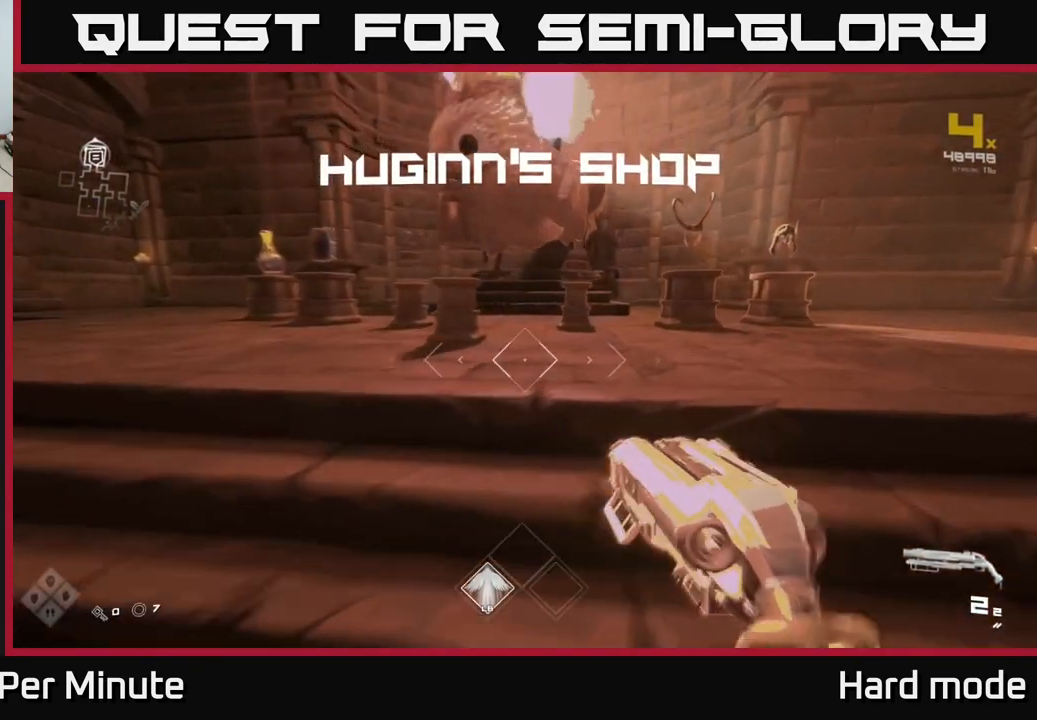
{"buttons": [], "left_stick": "up", "right_stick": "center", "events": [[150, "left_stick", "center"], [367, "left_stick", "up"]]}
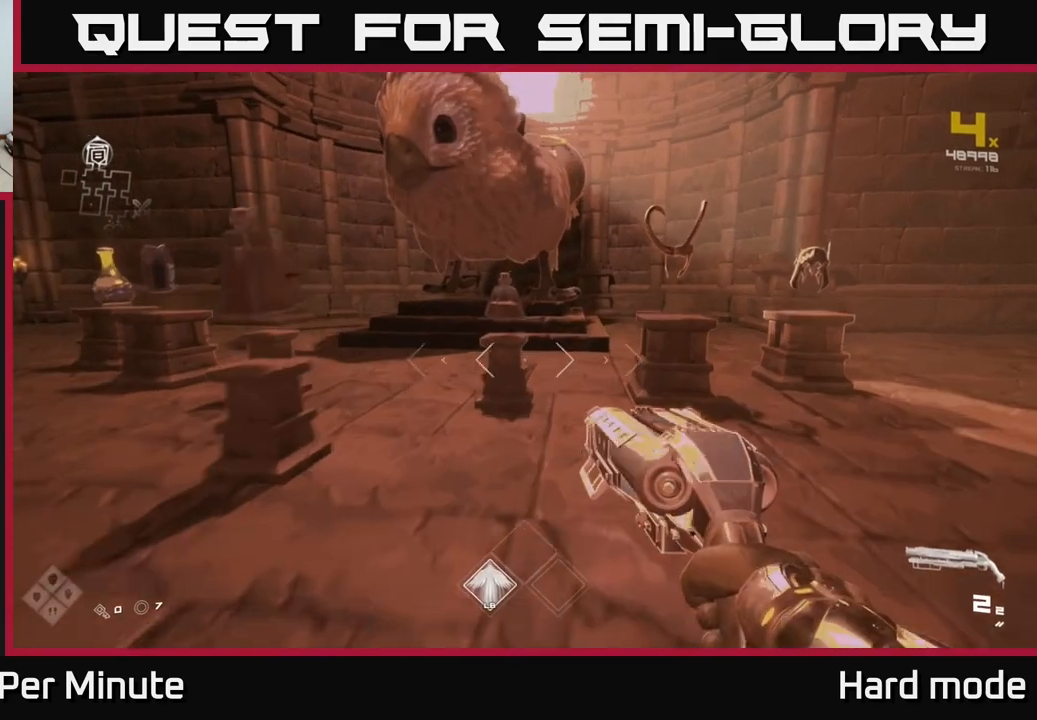
{"buttons": [], "left_stick": "center", "right_stick": "center", "events": [[33, "left_stick", "up-right"], [450, "left_stick", "center"]]}
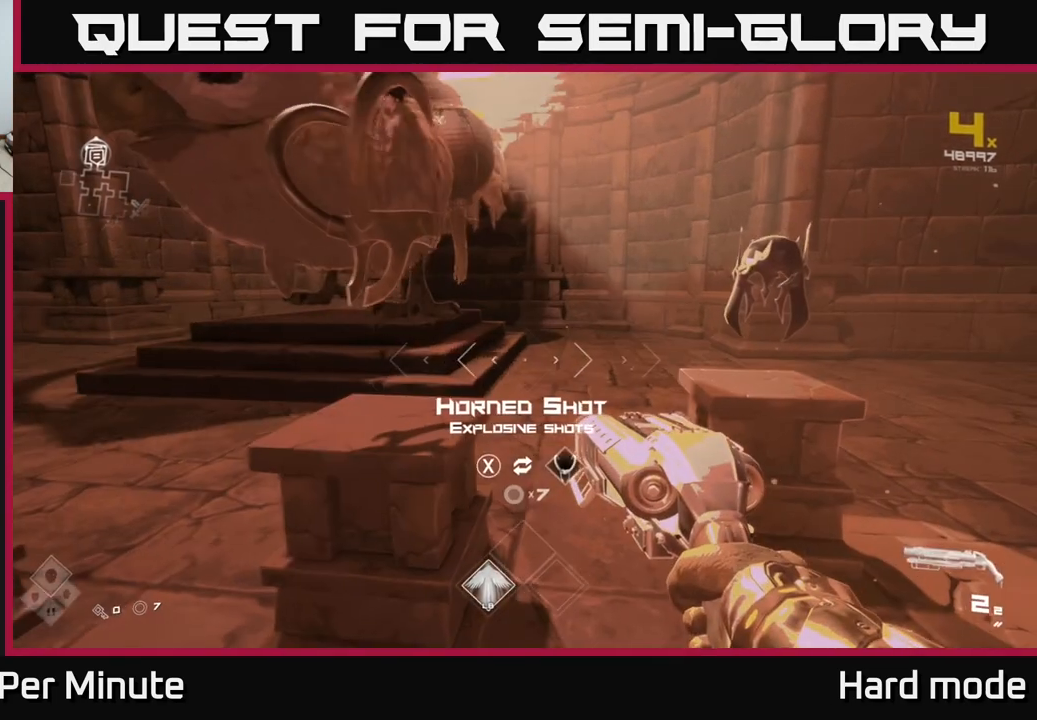
{"buttons": [], "left_stick": "center", "right_stick": "center", "events": []}